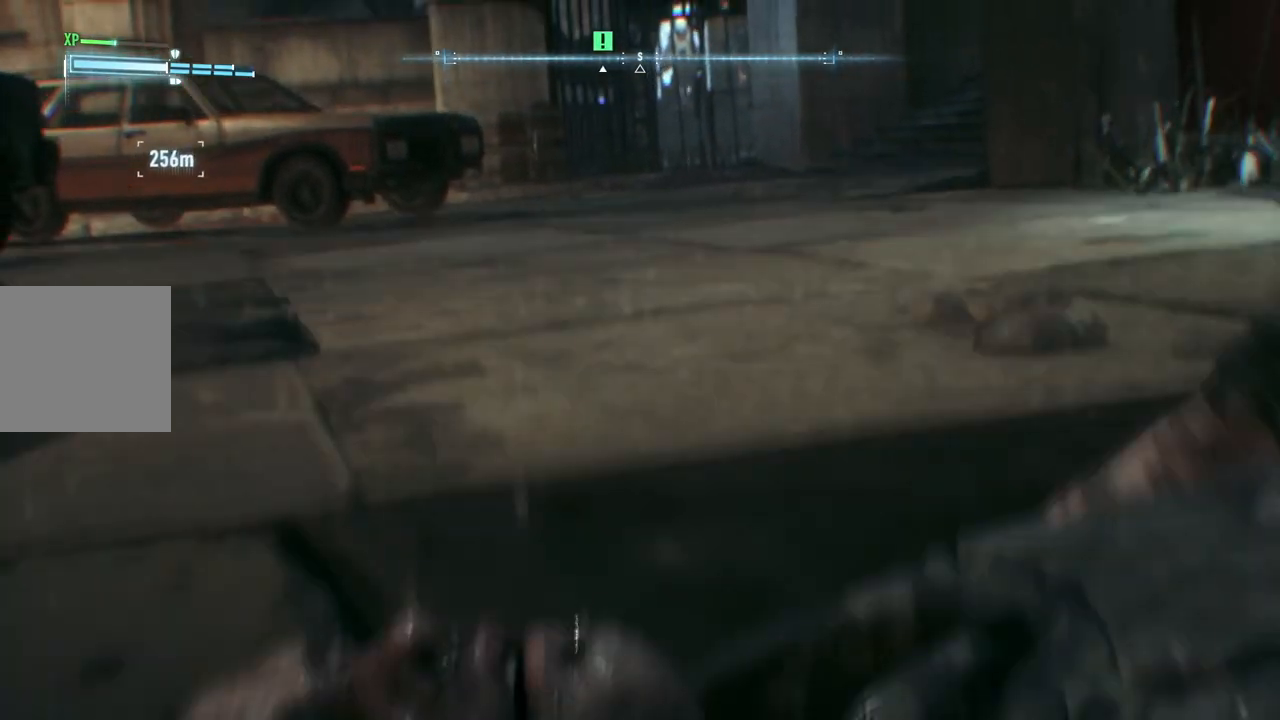
Gameplay with a controller (Xbox layout); each line is a JSON object with the inputs held at the frame after it. "events" lists button and stick changes between this image and that frame as [ms after this image, input, new state], when the widget could be followed in between. Not read: SHARE.
{"buttons": [], "left_stick": "center", "right_stick": "center", "events": [[117, "B", "up"], [200, "B", "down"], [333, "B", "up"], [417, "B", "down"], [500, "B", "up"]]}
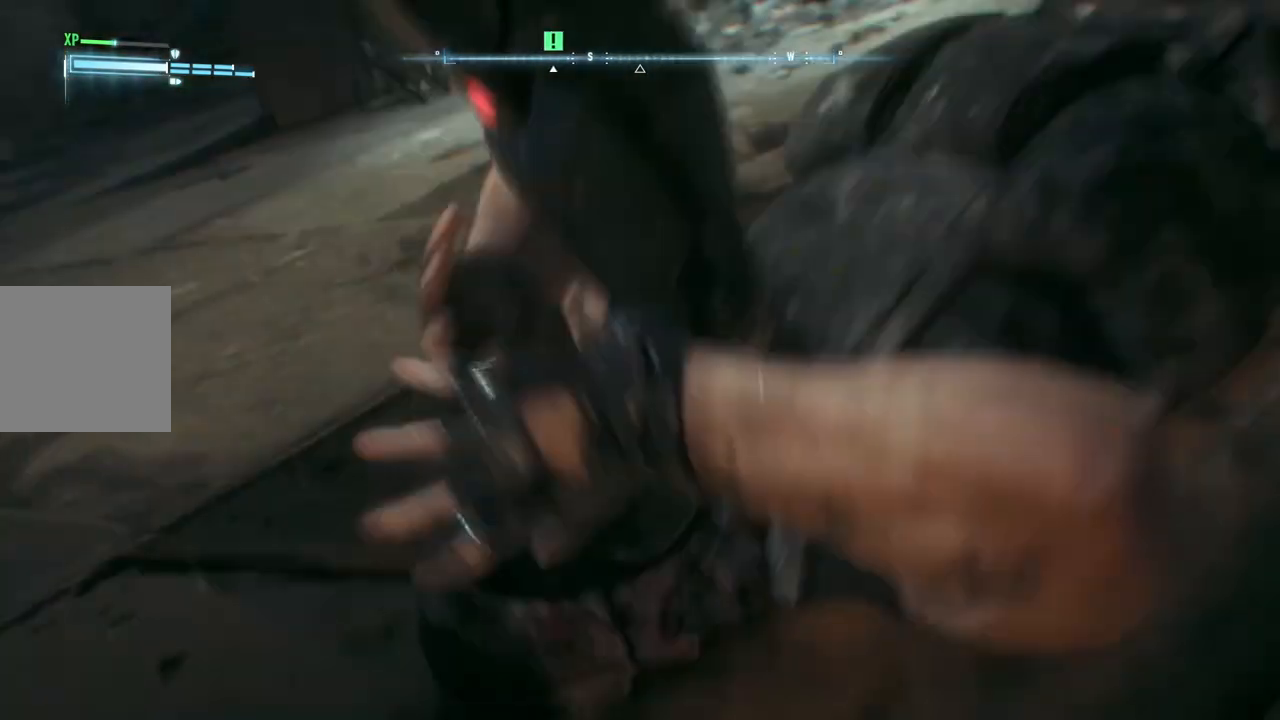
{"buttons": ["B"], "left_stick": "center", "right_stick": "center", "events": [[117, "B", "down"], [217, "B", "up"], [317, "B", "down"], [417, "B", "up"], [500, "B", "down"]]}
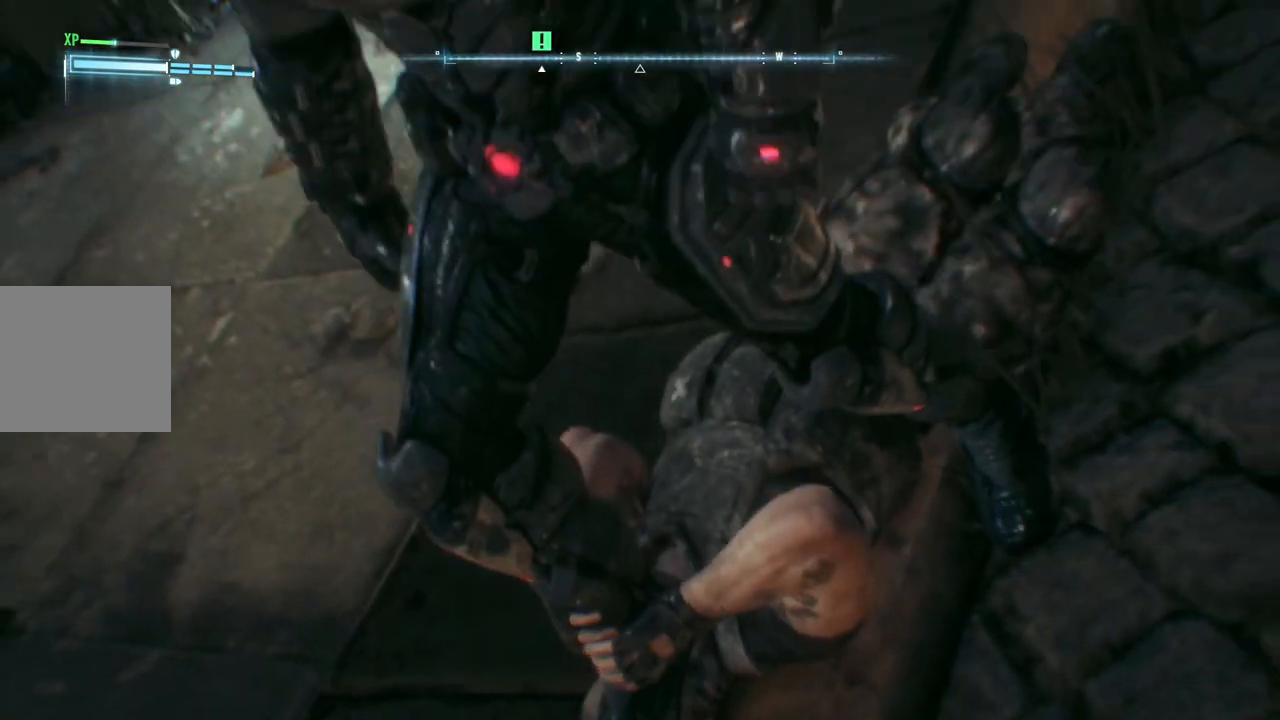
{"buttons": [], "left_stick": "center", "right_stick": "center", "events": [[83, "B", "up"], [167, "B", "down"], [267, "B", "up"], [350, "B", "down"], [467, "B", "up"]]}
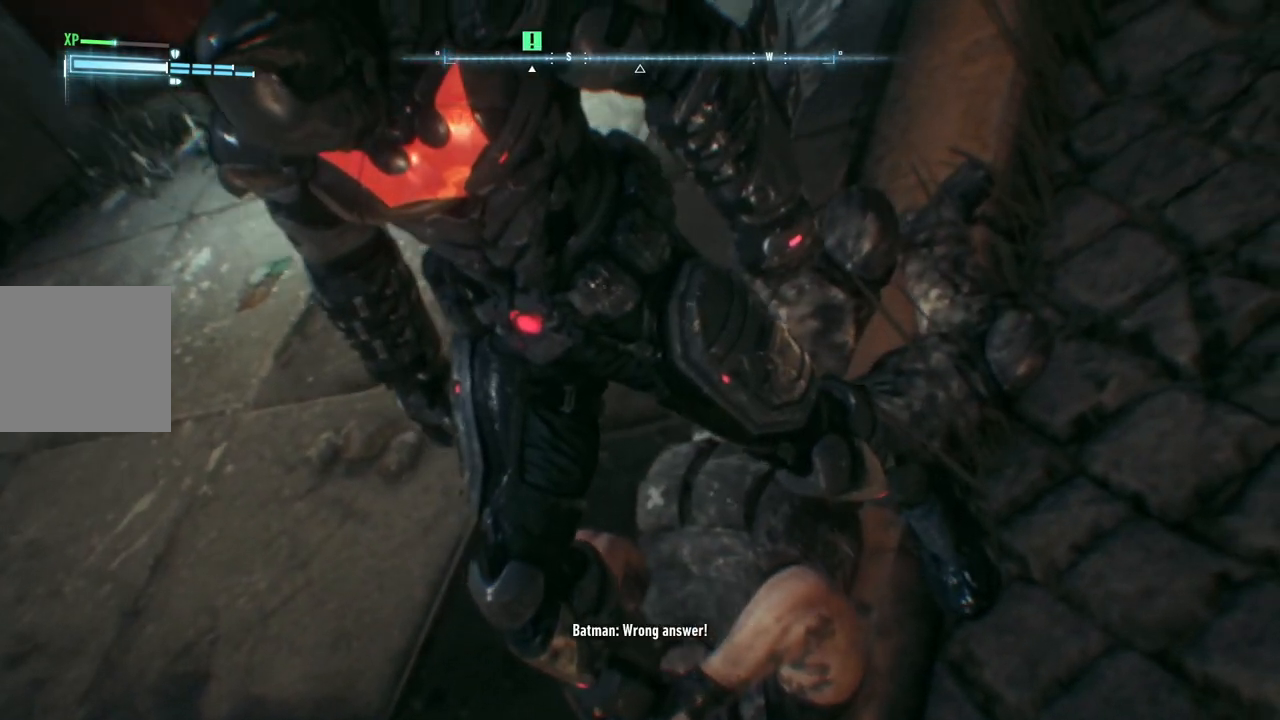
{"buttons": ["B"], "left_stick": "center", "right_stick": "center", "events": [[50, "B", "down"], [133, "B", "up"], [233, "B", "down"], [333, "B", "up"], [417, "B", "down"]]}
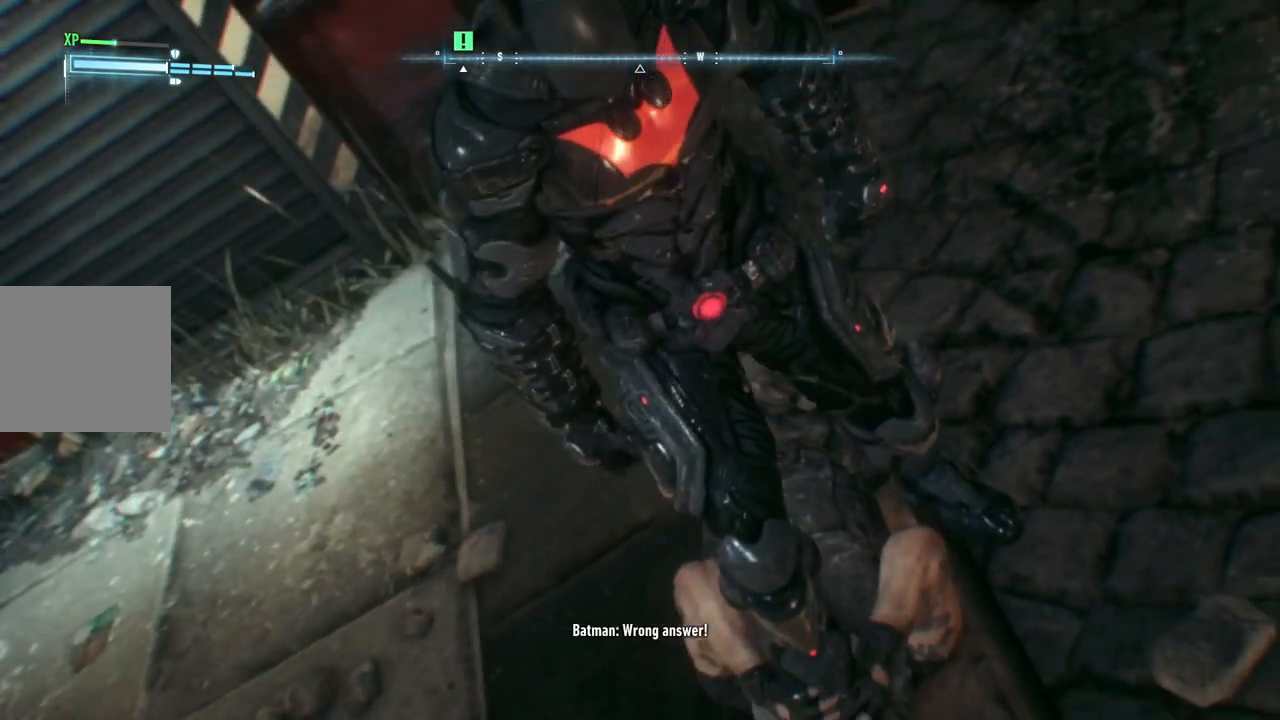
{"buttons": [], "left_stick": "center", "right_stick": "center", "events": [[33, "B", "up"], [100, "B", "down"], [250, "B", "up"], [333, "B", "down"], [467, "B", "up"]]}
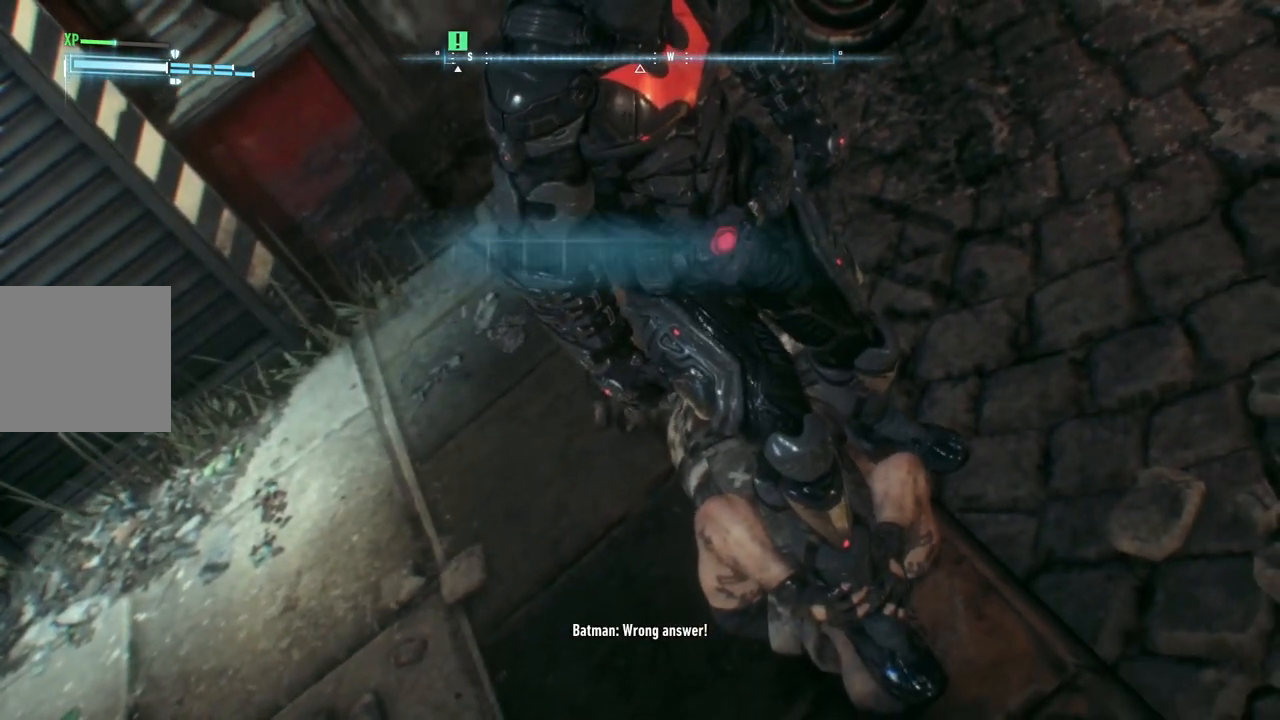
{"buttons": [], "left_stick": "center", "right_stick": "center", "events": [[33, "B", "down"], [183, "B", "up"]]}
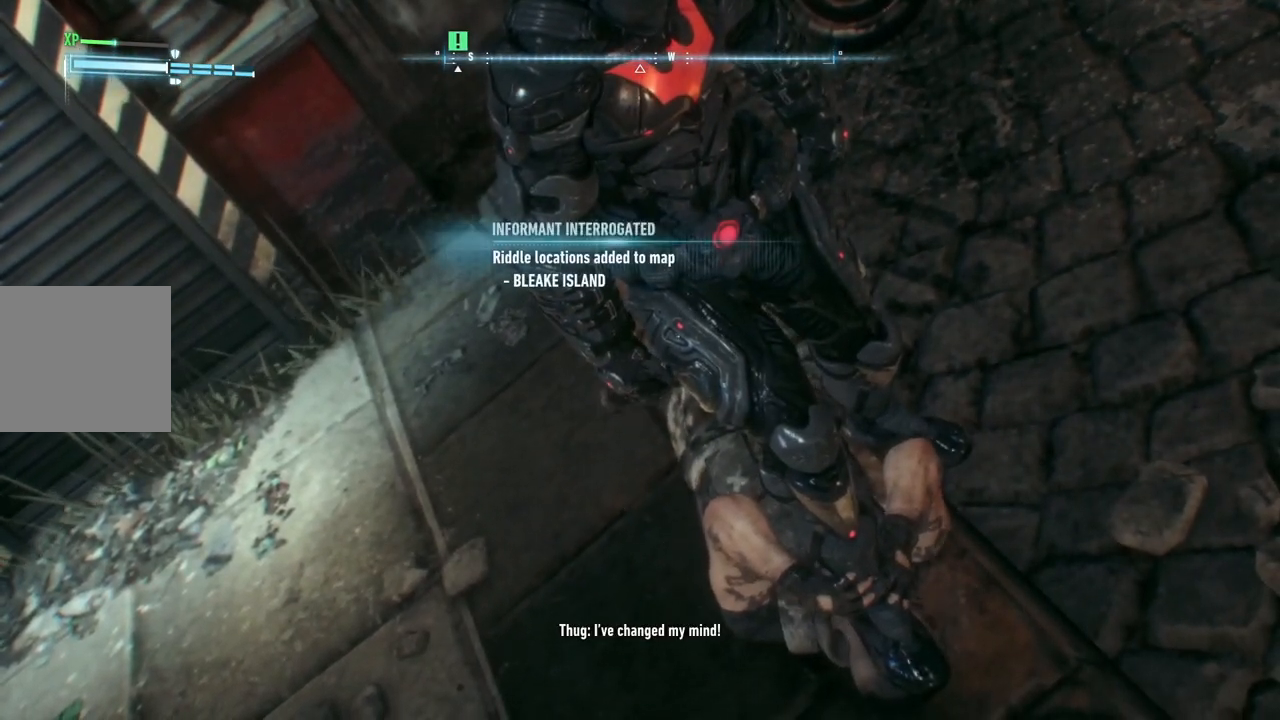
{"buttons": ["B"], "left_stick": "center", "right_stick": "center", "events": [[233, "B", "down"], [367, "B", "up"], [450, "B", "down"]]}
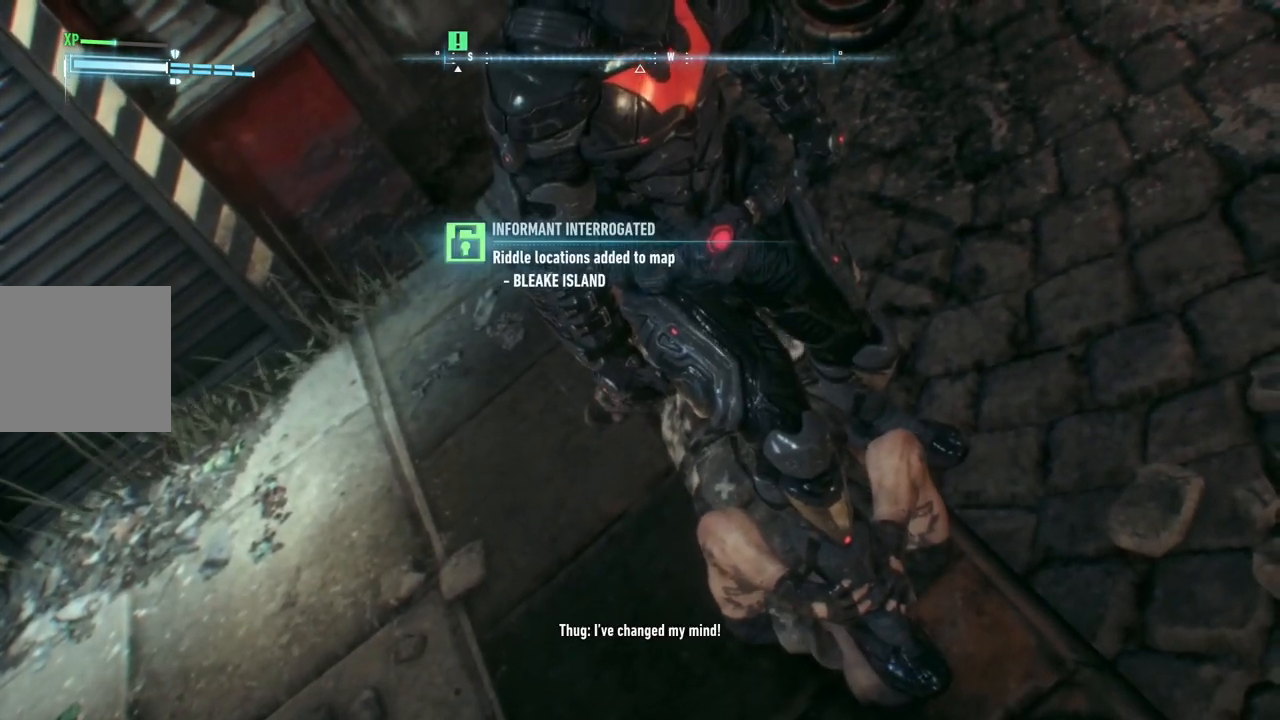
{"buttons": ["B"], "left_stick": "center", "right_stick": "center", "events": [[67, "B", "up"], [150, "B", "down"], [283, "B", "up"], [400, "B", "down"]]}
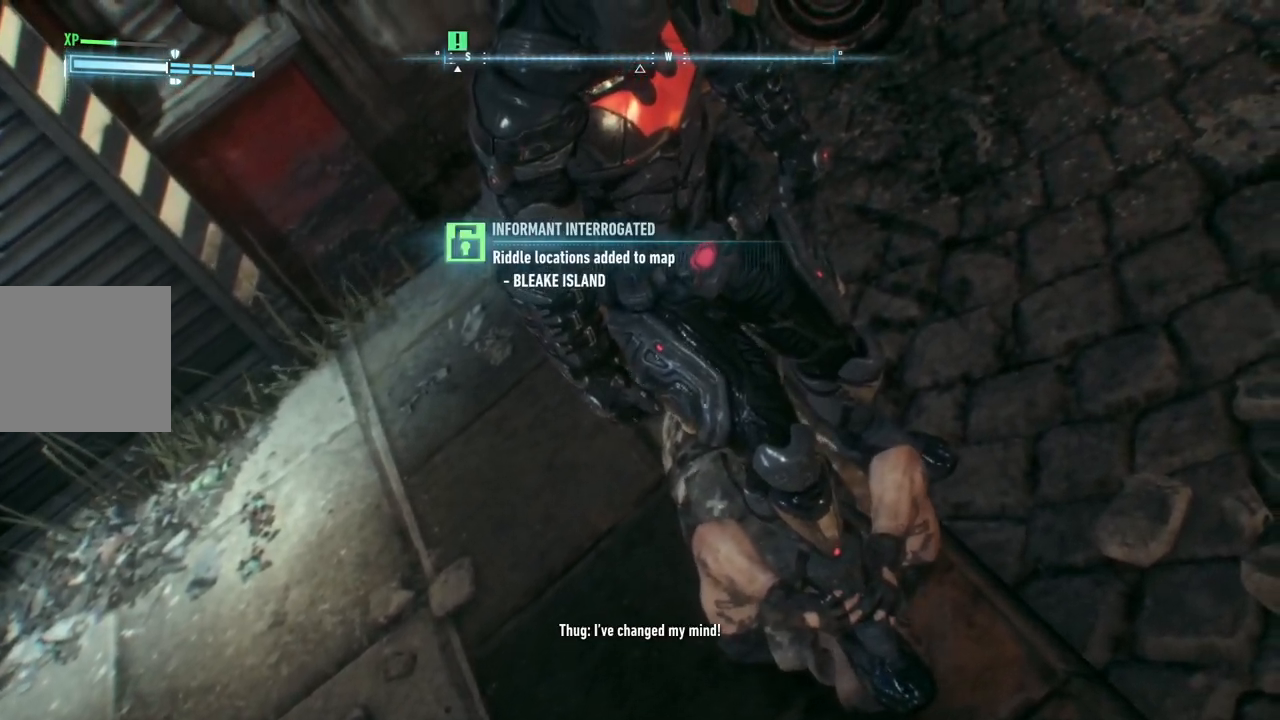
{"buttons": ["B"], "left_stick": "center", "right_stick": "center", "events": [[33, "B", "up"], [150, "B", "down"], [283, "B", "up"], [400, "B", "down"]]}
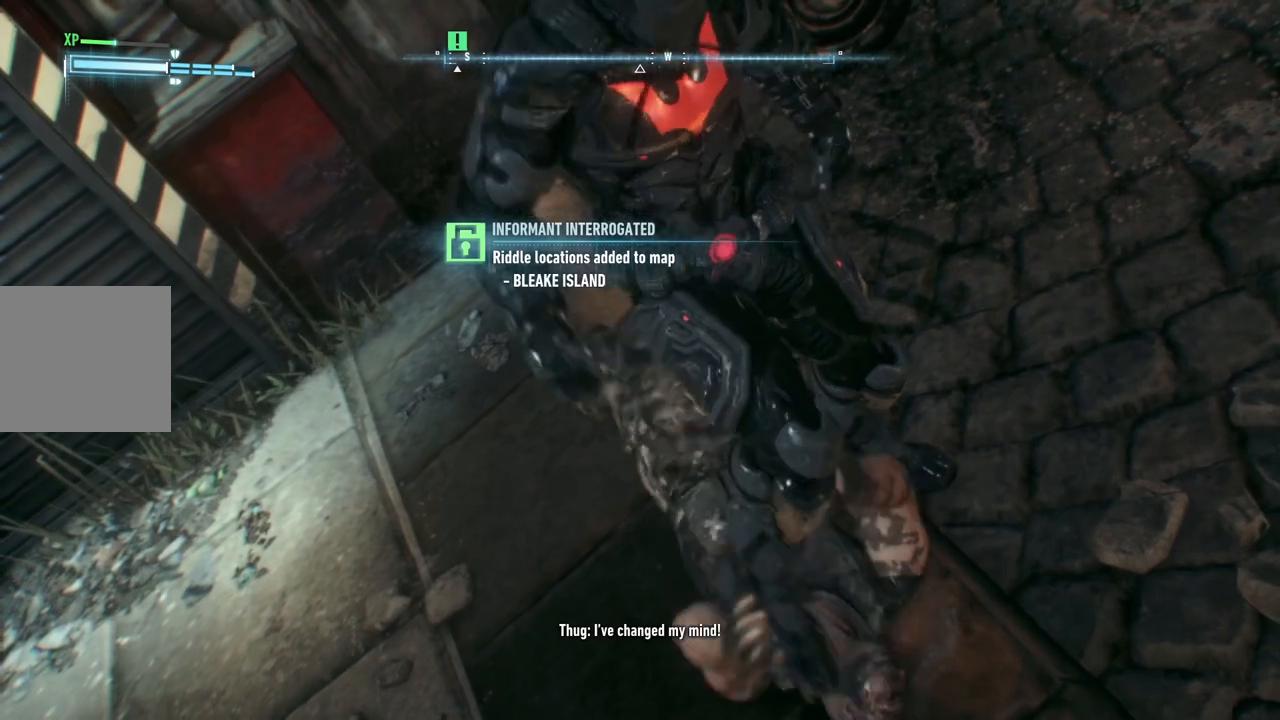
{"buttons": [], "left_stick": "center", "right_stick": "center", "events": [[33, "B", "up"], [267, "B", "down"], [433, "B", "up"]]}
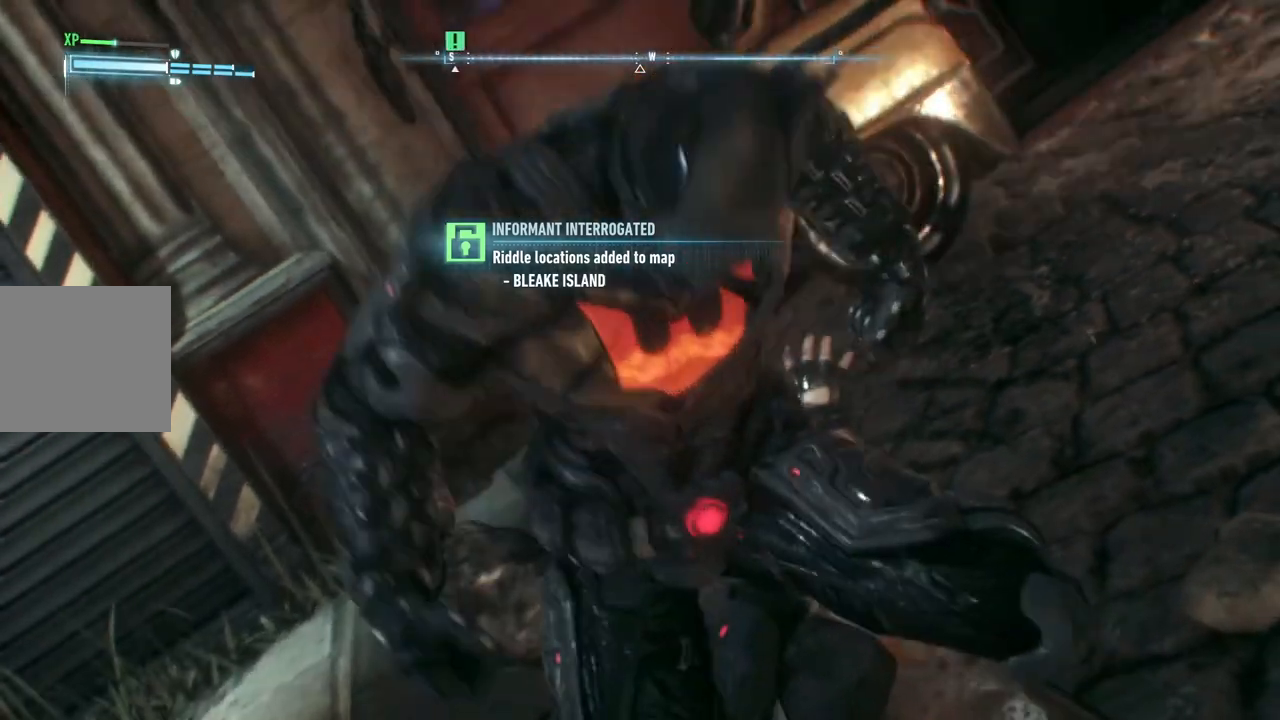
{"buttons": [], "left_stick": "center", "right_stick": "center", "events": []}
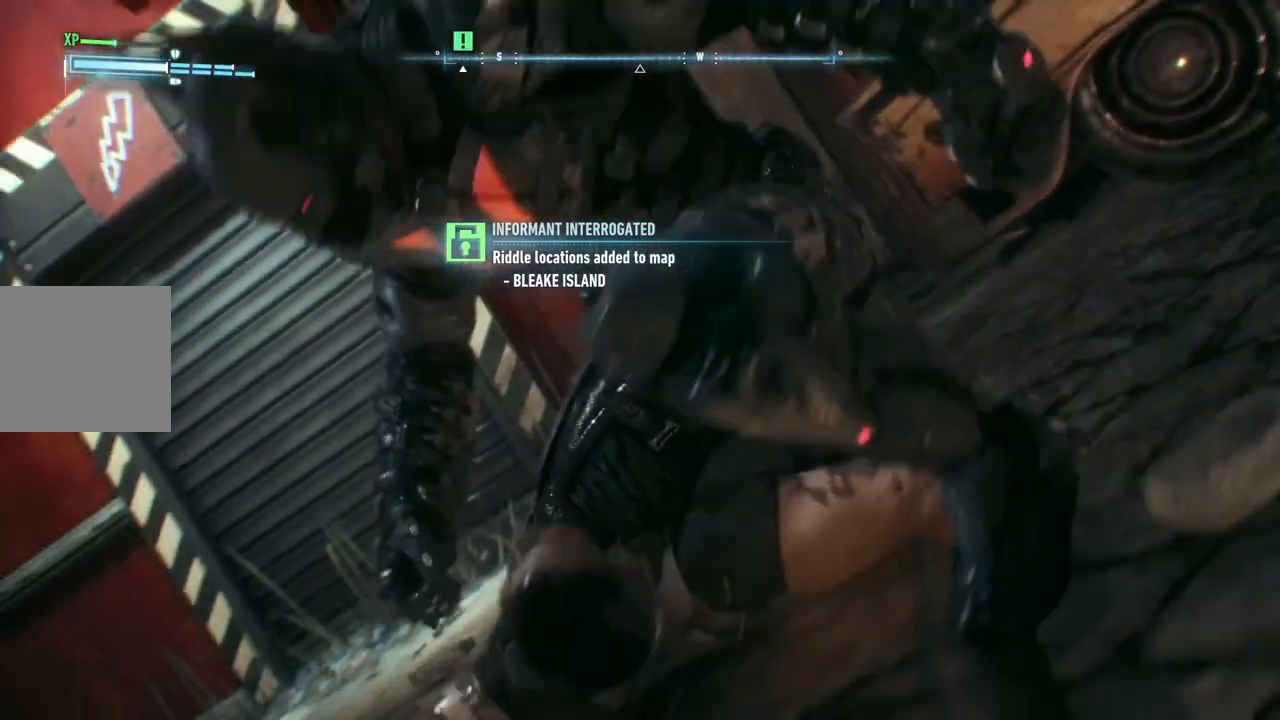
{"buttons": [], "left_stick": "center", "right_stick": "center", "events": []}
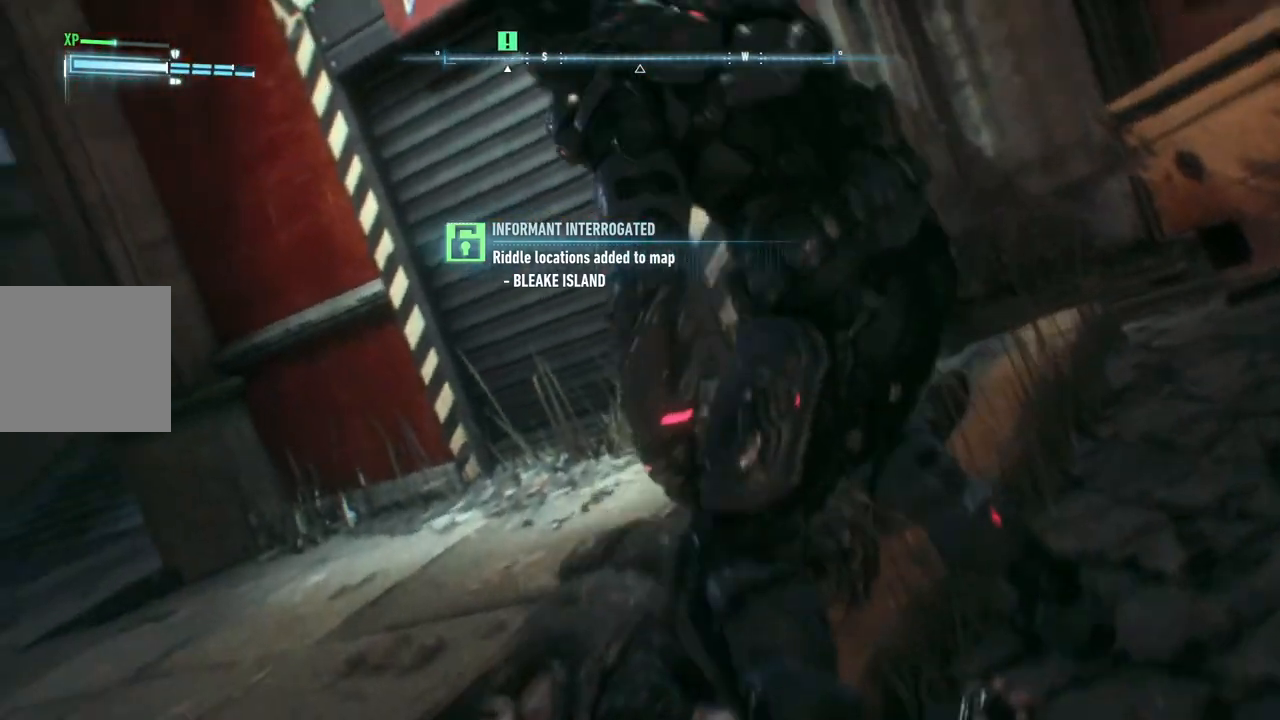
{"buttons": [], "left_stick": "center", "right_stick": "left", "events": [[500, "right_stick", "left"]]}
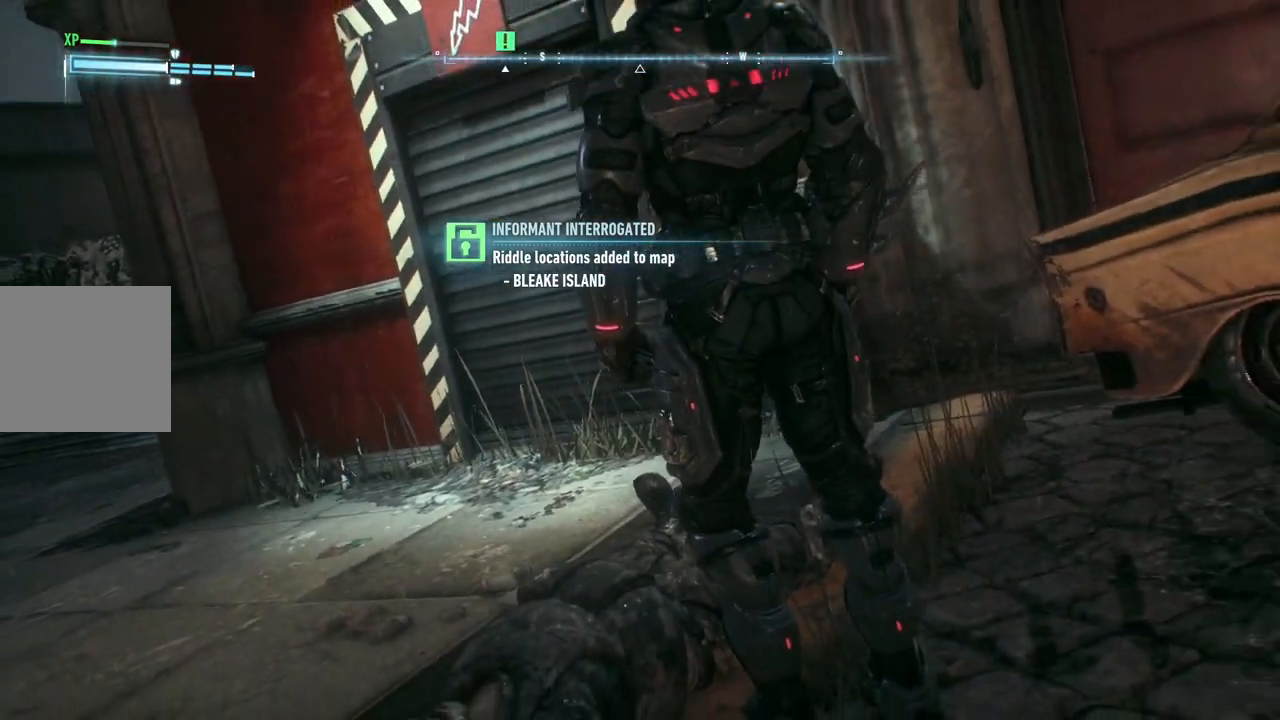
{"buttons": [], "left_stick": "center", "right_stick": "left", "events": []}
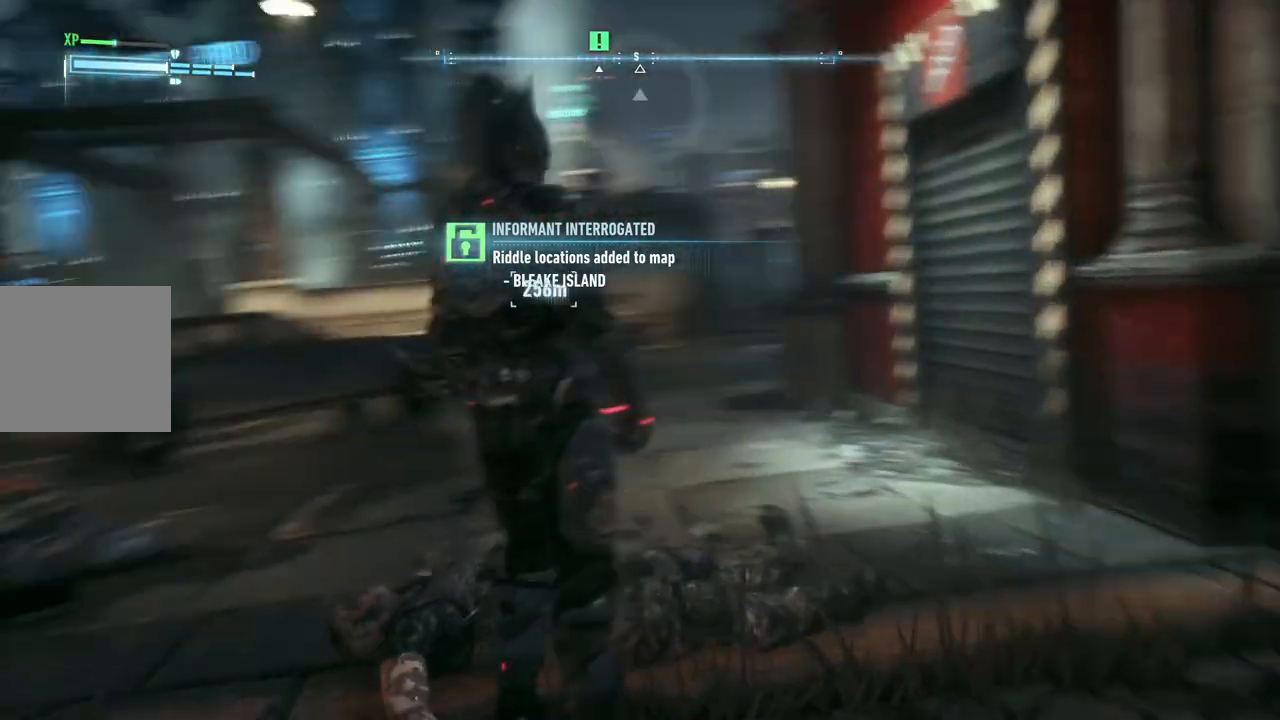
{"buttons": [], "left_stick": "center", "right_stick": "center", "events": [[217, "right_stick", "center"]]}
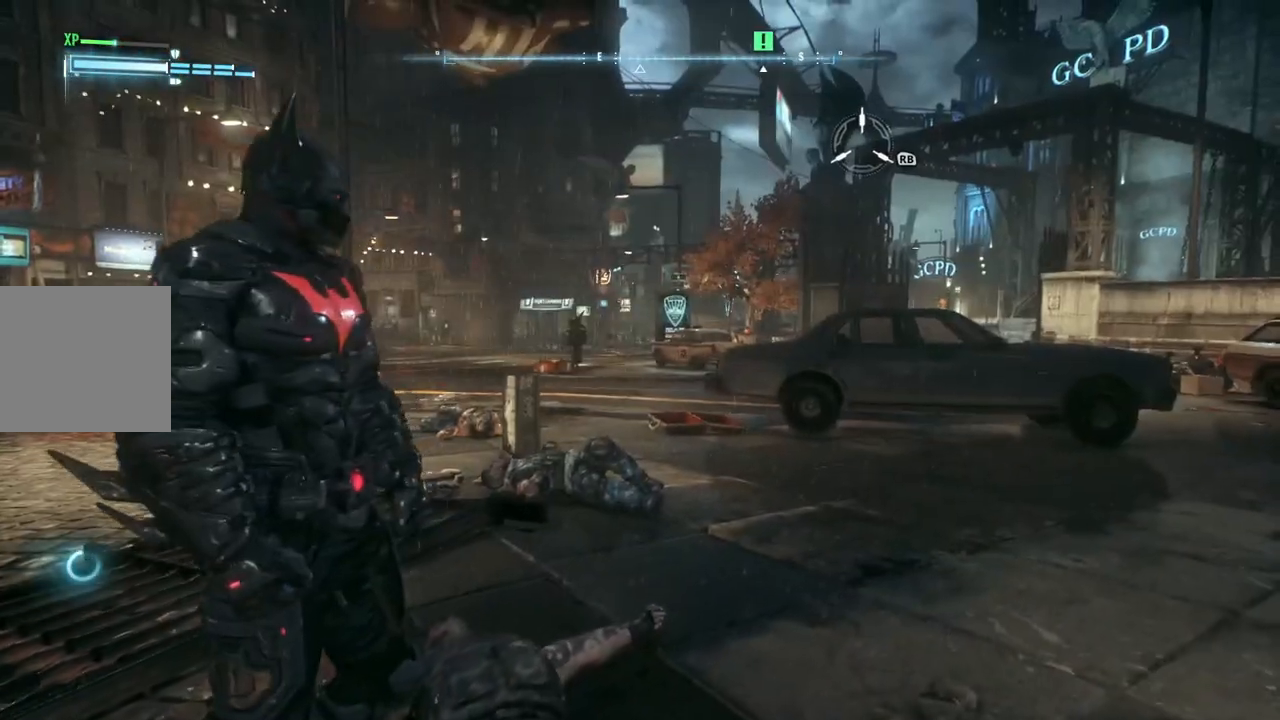
{"buttons": [], "left_stick": "up", "right_stick": "center", "events": [[283, "left_stick", "up"]]}
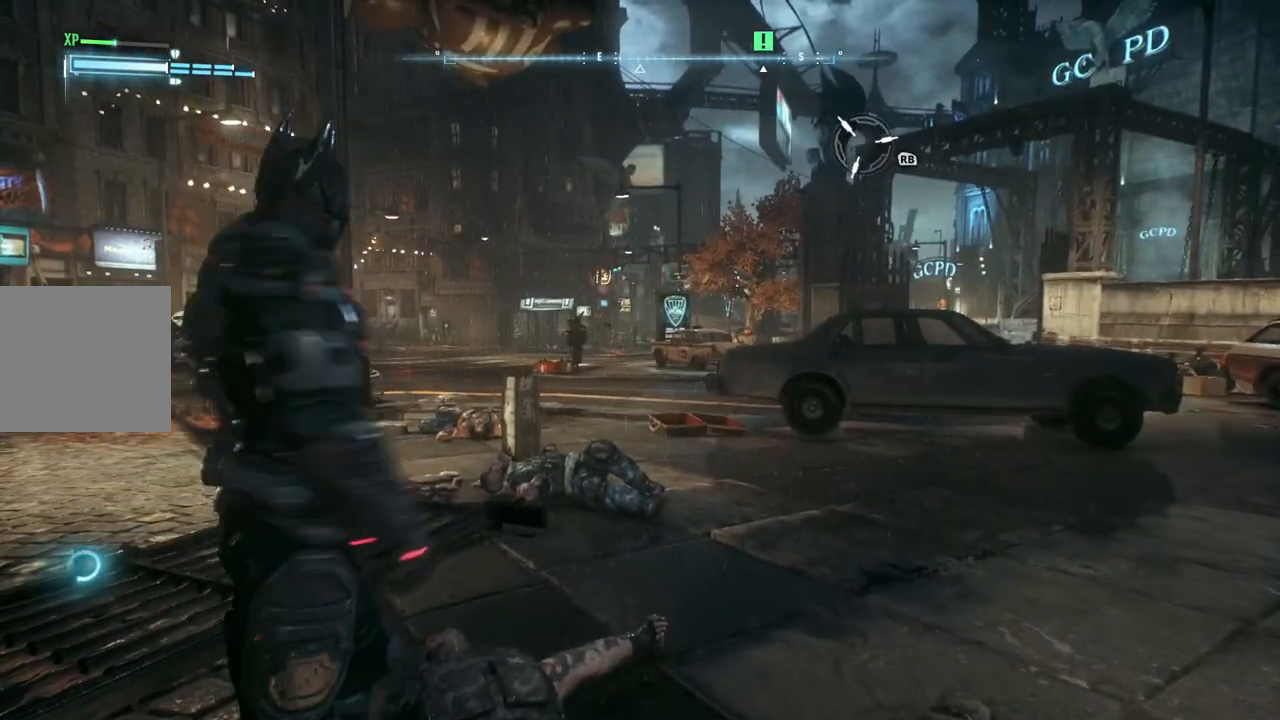
{"buttons": [], "left_stick": "up", "right_stick": "up-left", "events": [[117, "right_stick", "up-left"]]}
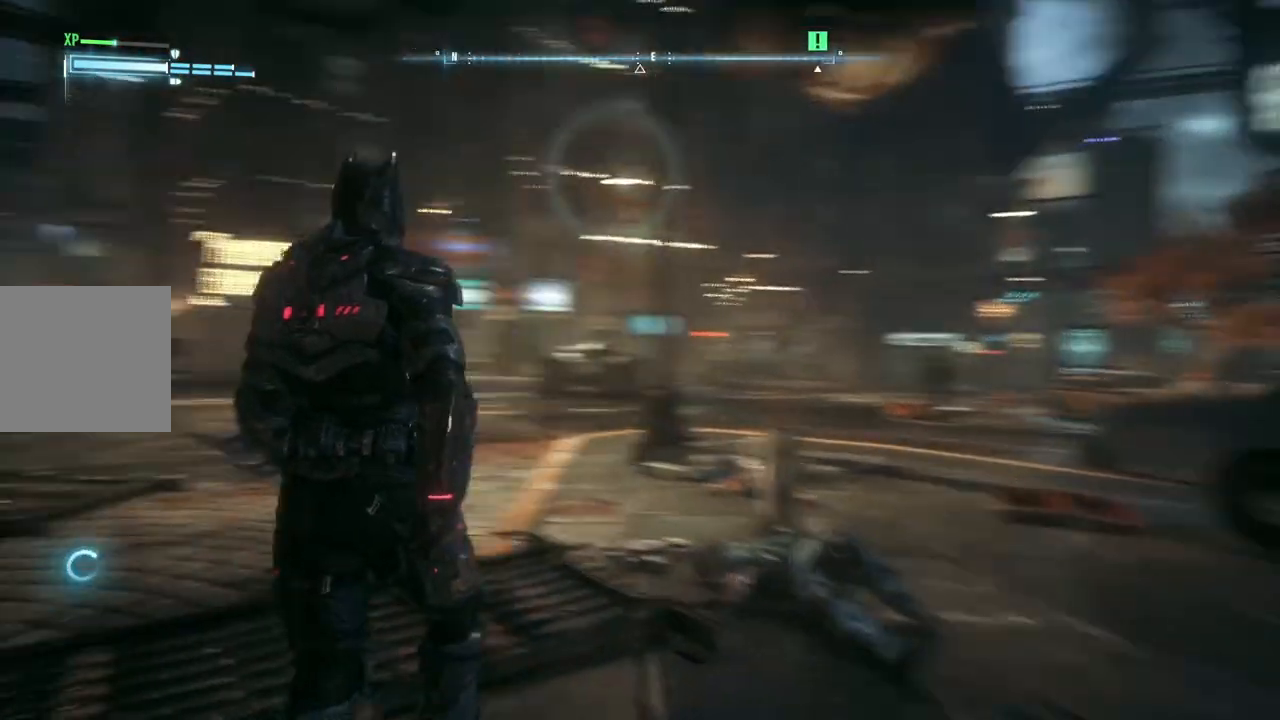
{"buttons": [], "left_stick": "up", "right_stick": "center", "events": [[133, "right_stick", "center"]]}
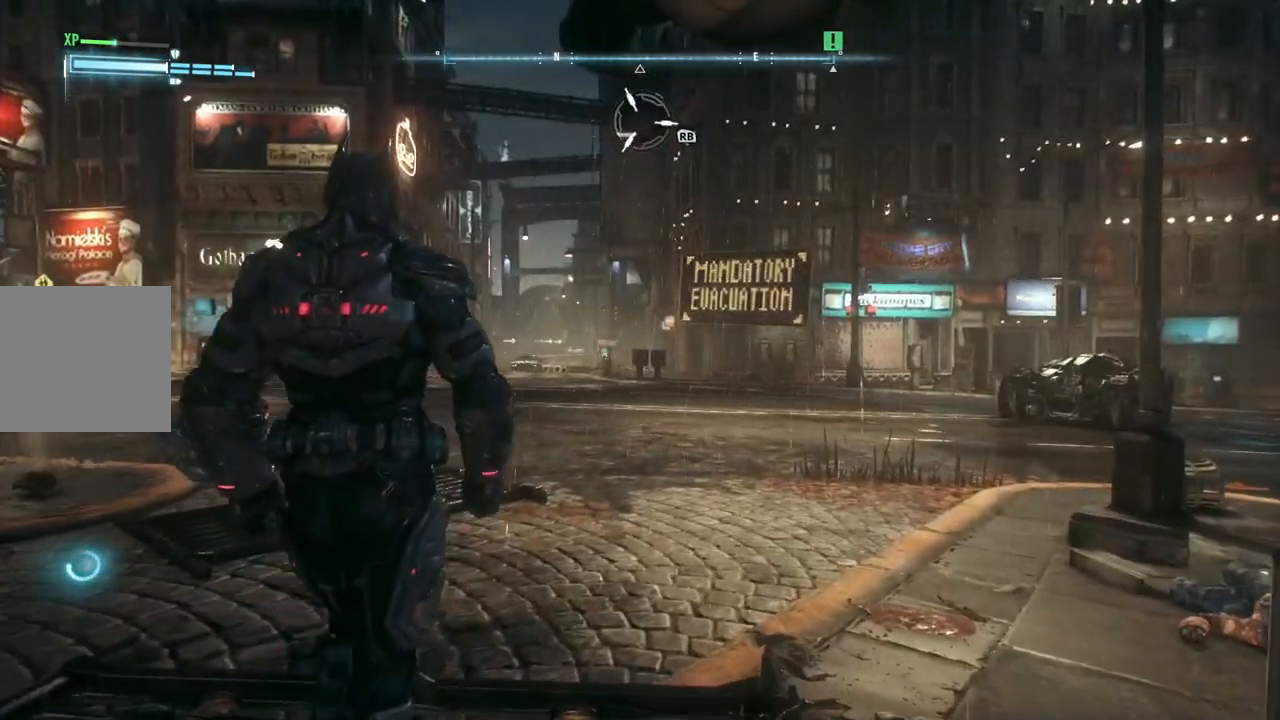
{"buttons": [], "left_stick": "up-right", "right_stick": "up-left", "events": [[133, "right_stick", "left"], [383, "right_stick", "up-left"], [500, "left_stick", "up-right"]]}
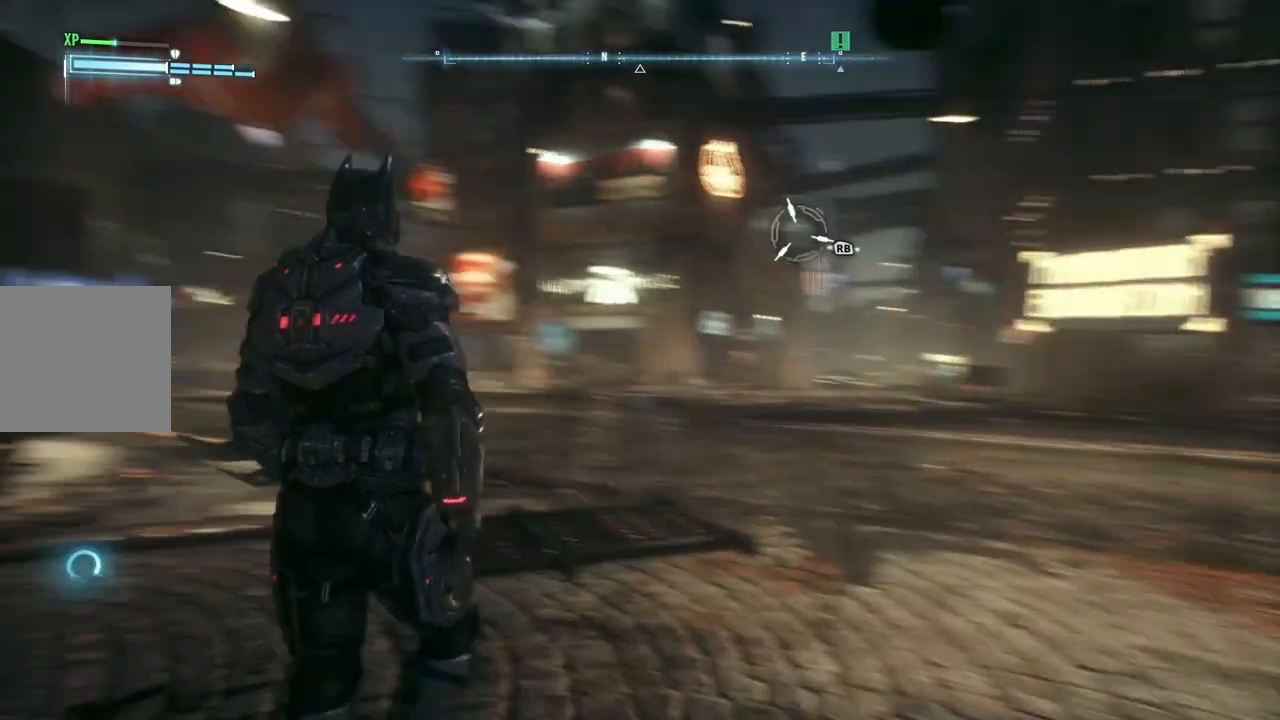
{"buttons": [], "left_stick": "center", "right_stick": "center", "events": [[217, "left_stick", "right"], [333, "right_stick", "center"], [500, "left_stick", "center"]]}
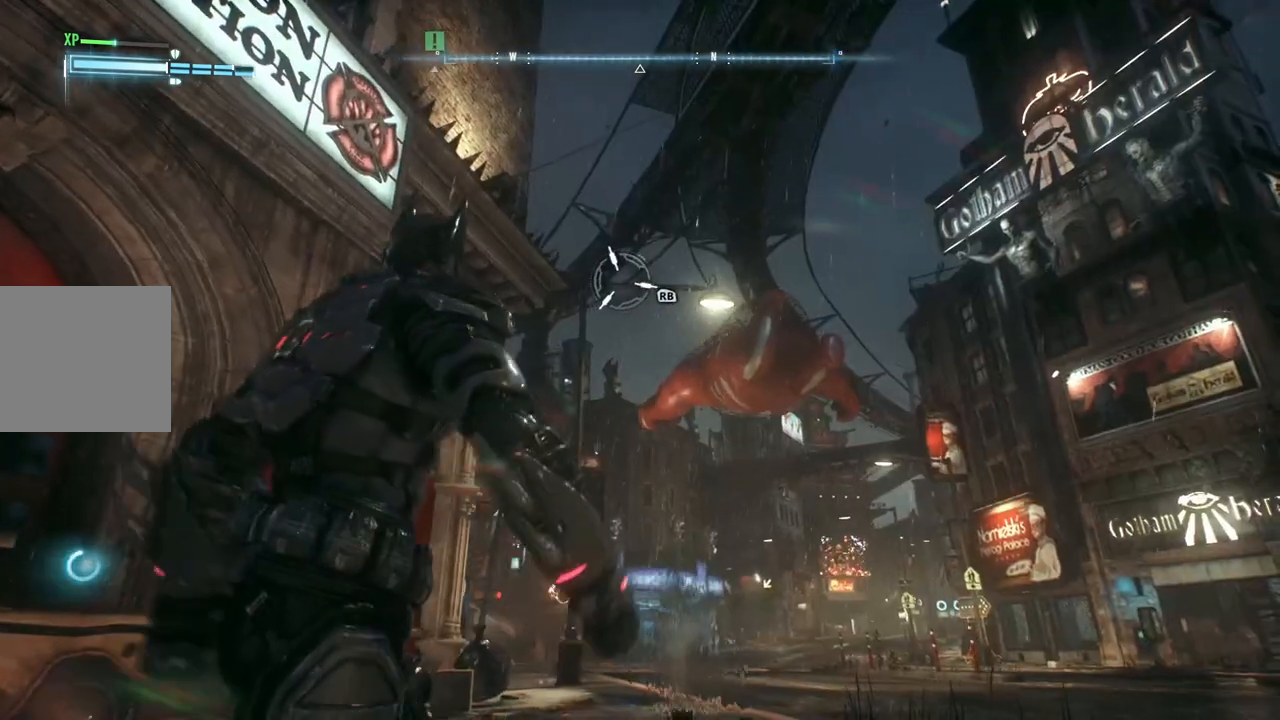
{"buttons": [], "left_stick": "center", "right_stick": "up-right", "events": [[333, "right_stick", "right"], [467, "right_stick", "up-right"]]}
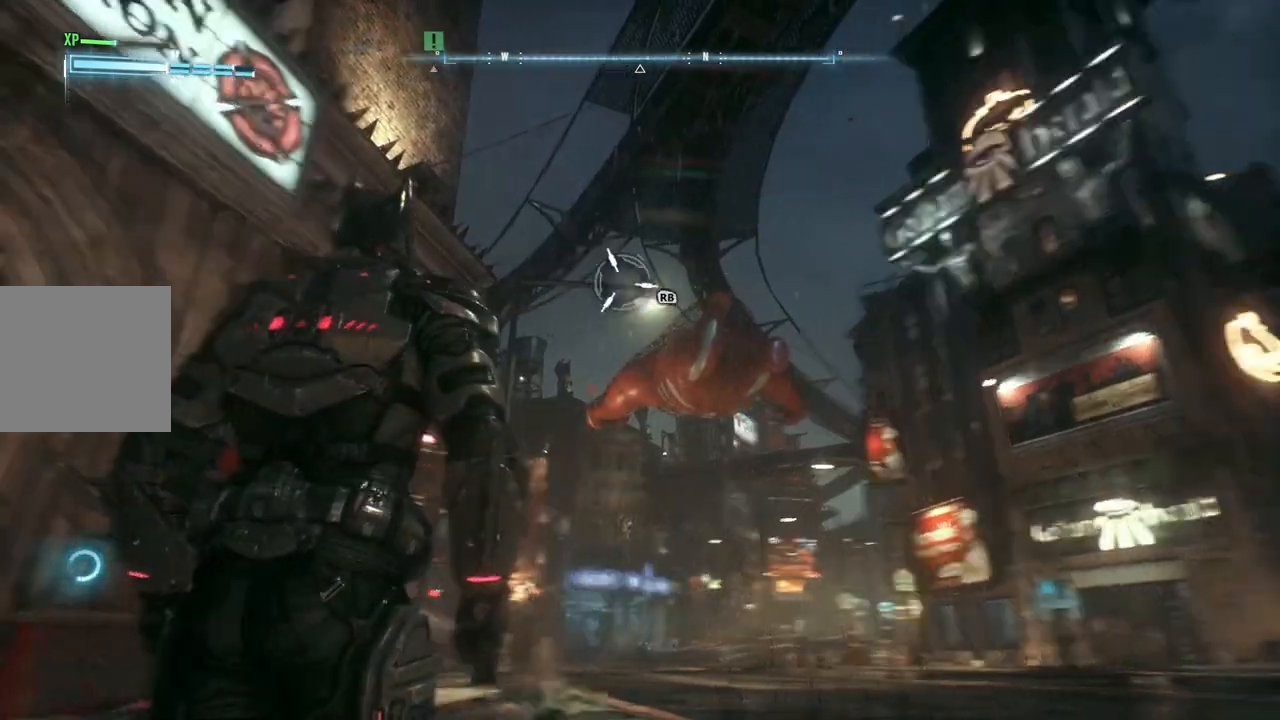
{"buttons": [], "left_stick": "center", "right_stick": "center", "events": [[233, "right_stick", "center"]]}
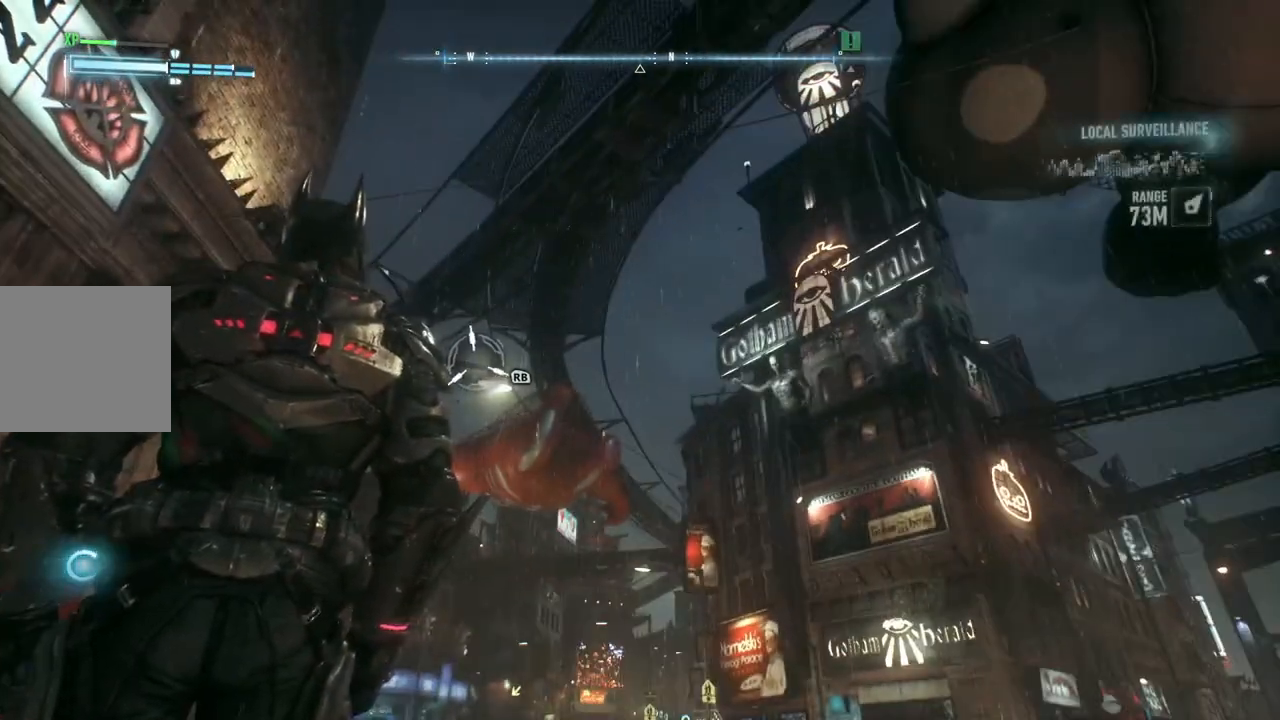
{"buttons": [], "left_stick": "center", "right_stick": "down-left", "events": [[250, "right_stick", "down-left"]]}
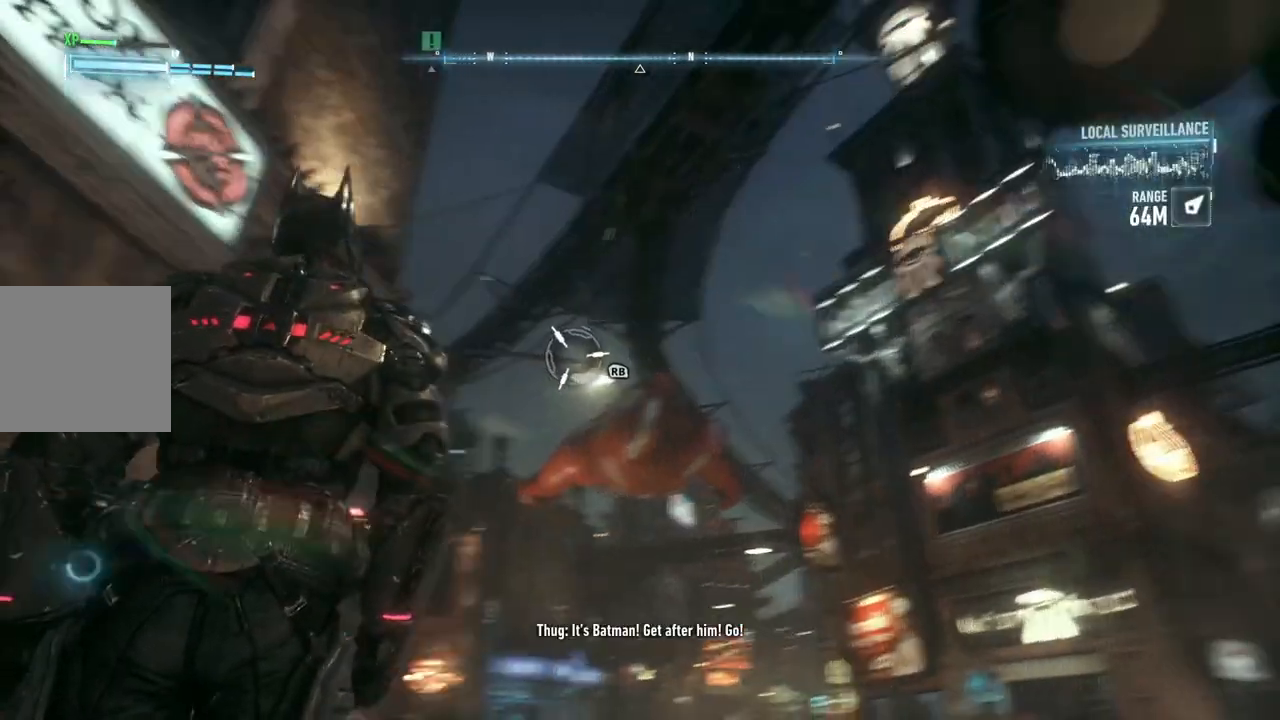
{"buttons": [], "left_stick": "center", "right_stick": "left", "events": [[400, "right_stick", "left"]]}
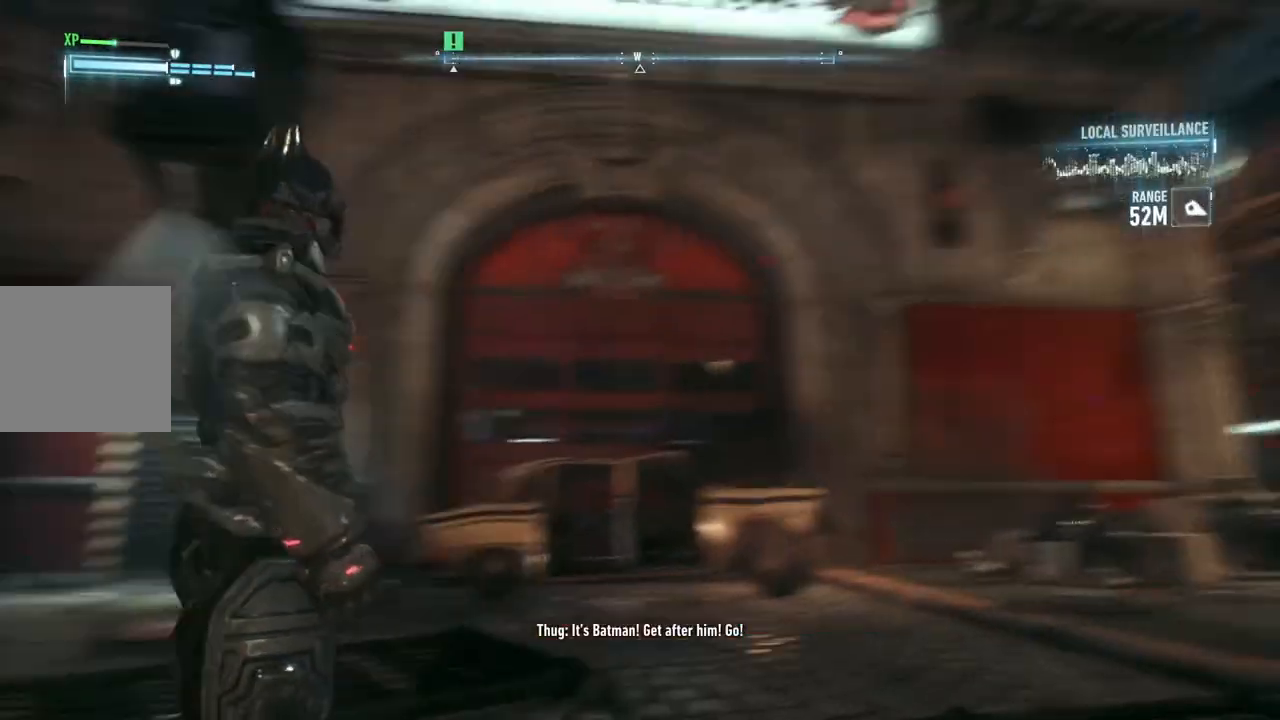
{"buttons": [], "left_stick": "center", "right_stick": "center", "events": [[50, "right_stick", "center"]]}
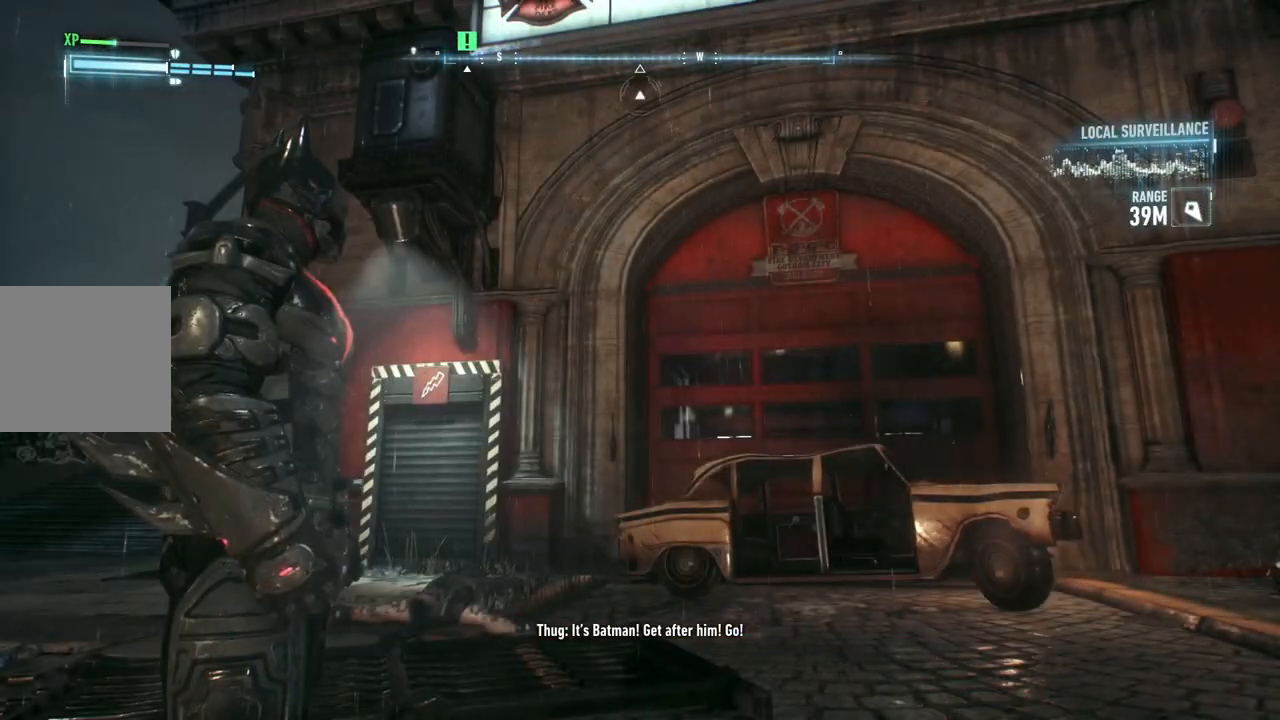
{"buttons": [], "left_stick": "center", "right_stick": "center", "events": []}
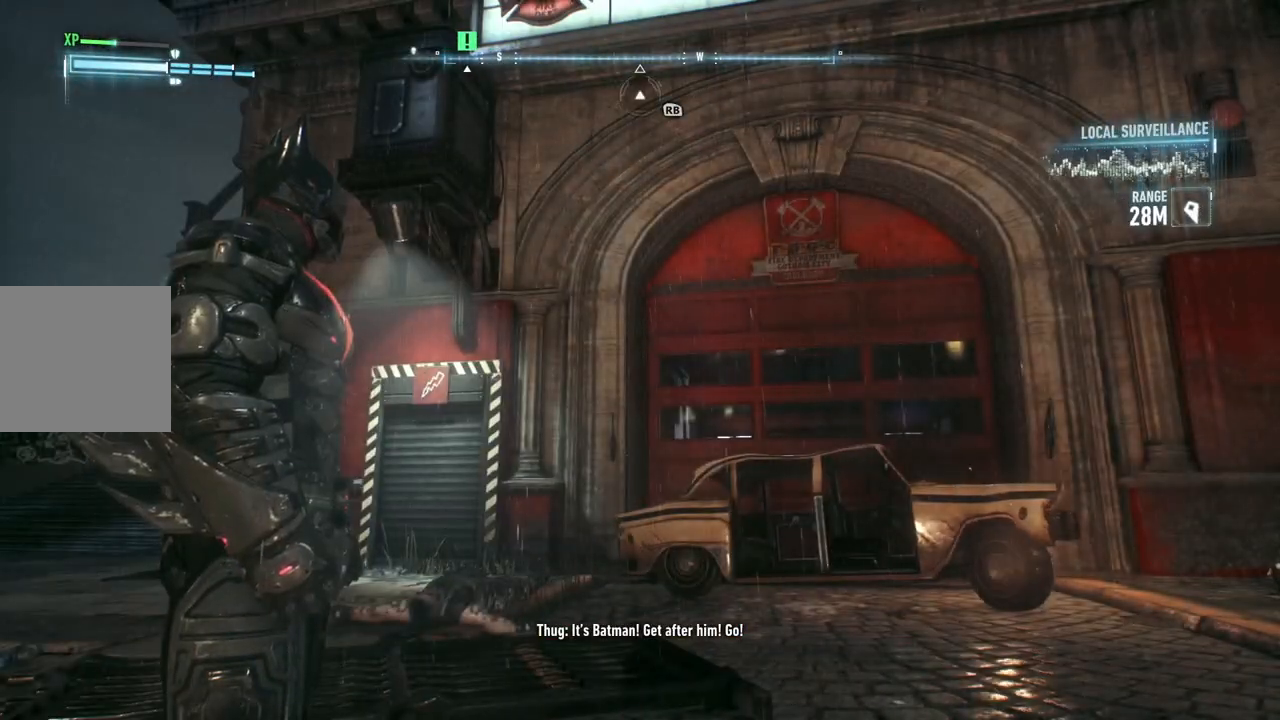
{"buttons": [], "left_stick": "center", "right_stick": "center", "events": []}